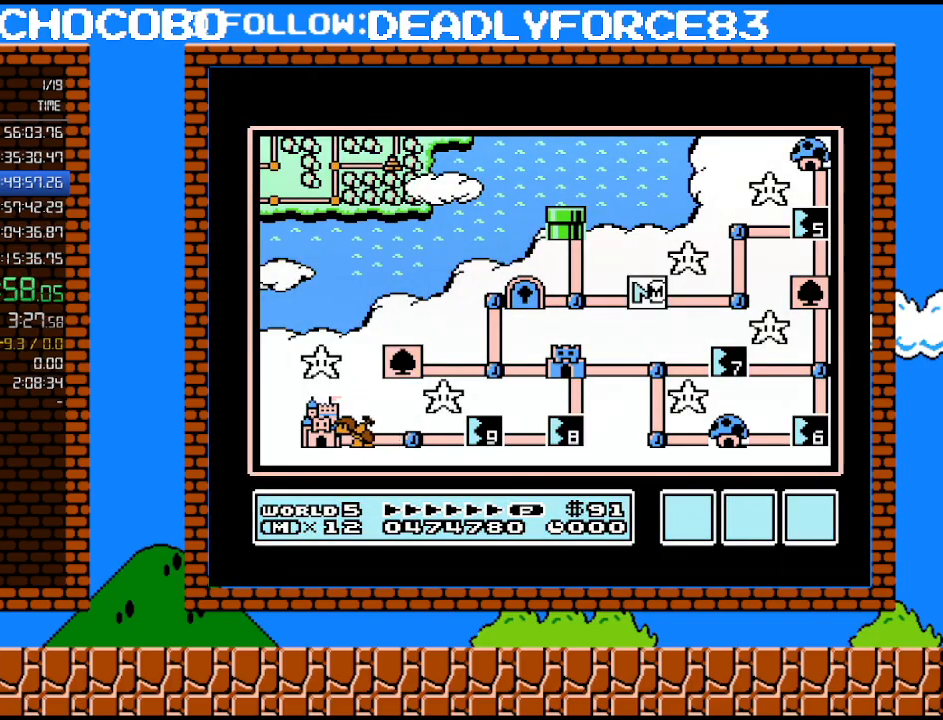
Gameplay with a controller (Nintendo layout); each line is a JSON object with the inputs held at the frame after it. "events" lists button and stick changes between this image and that frame as [ms after this image, input, new state], when the widget could be followed in between. Not read: L3 R3.
{"buttons": ["DPAD_RIGHT"], "events": [[167, "DPAD_RIGHT", "down"]]}
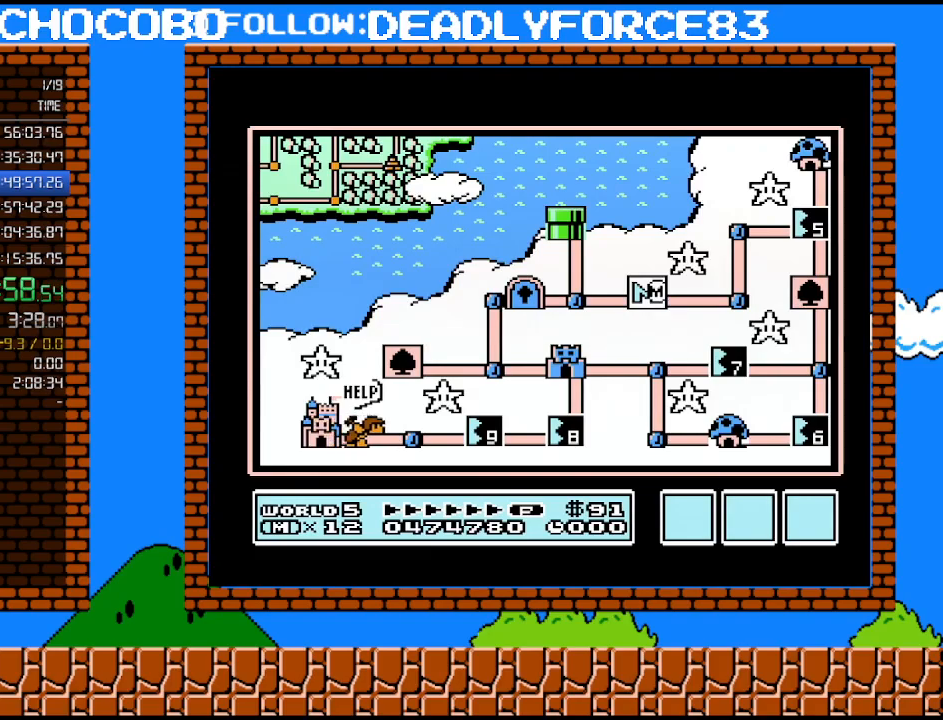
{"buttons": ["DPAD_RIGHT"], "events": []}
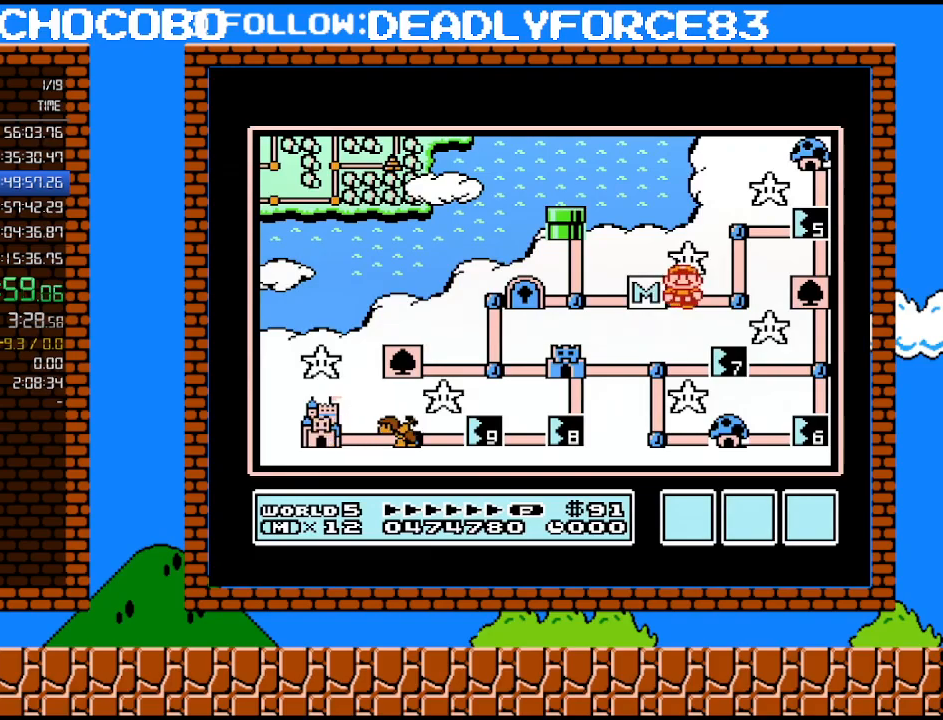
{"buttons": [], "events": [[167, "DPAD_RIGHT", "up"], [250, "DPAD_UP", "down"], [417, "DPAD_UP", "up"]]}
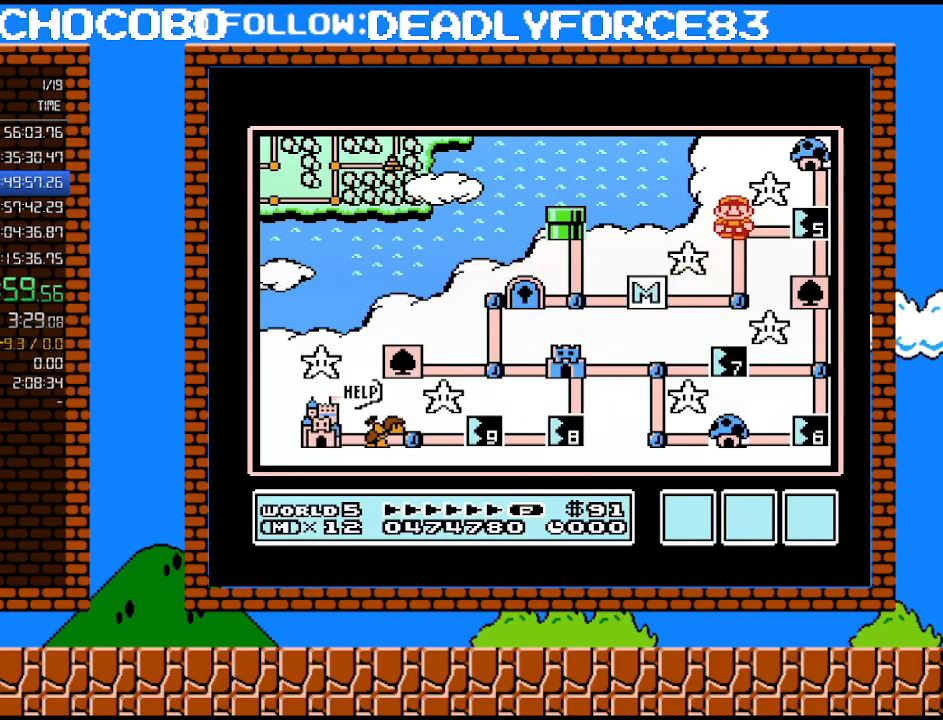
{"buttons": ["DPAD_RIGHT"], "events": [[67, "DPAD_RIGHT", "down"]]}
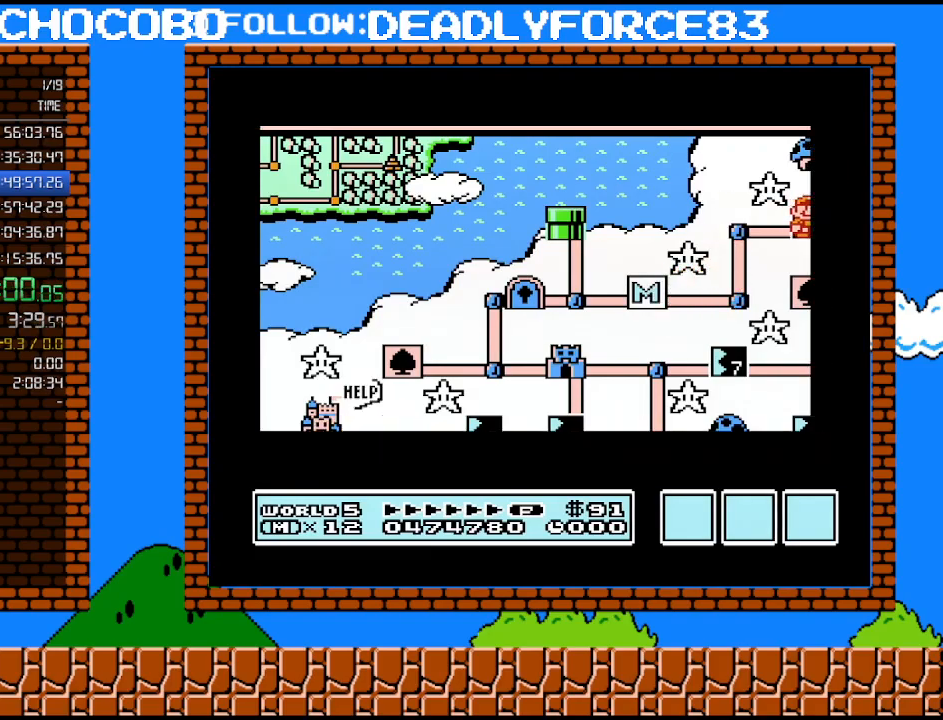
{"buttons": ["DPAD_RIGHT"], "events": []}
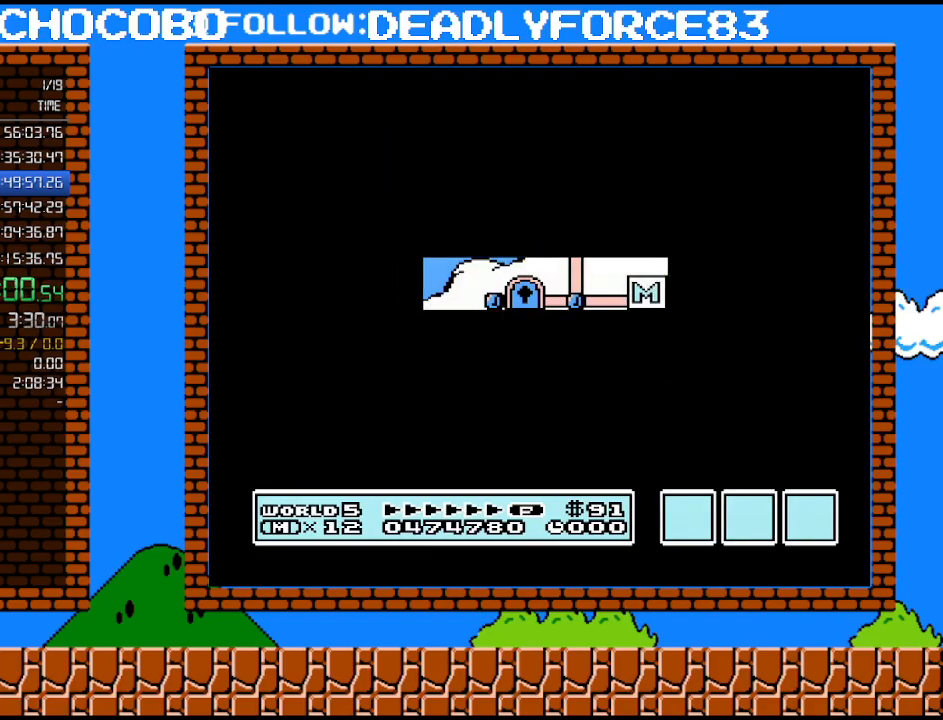
{"buttons": ["B", "DPAD_LEFT"], "events": [[317, "DPAD_RIGHT", "up"], [417, "A", "down"], [450, "A", "up"], [450, "B", "down"], [450, "DPAD_LEFT", "down"]]}
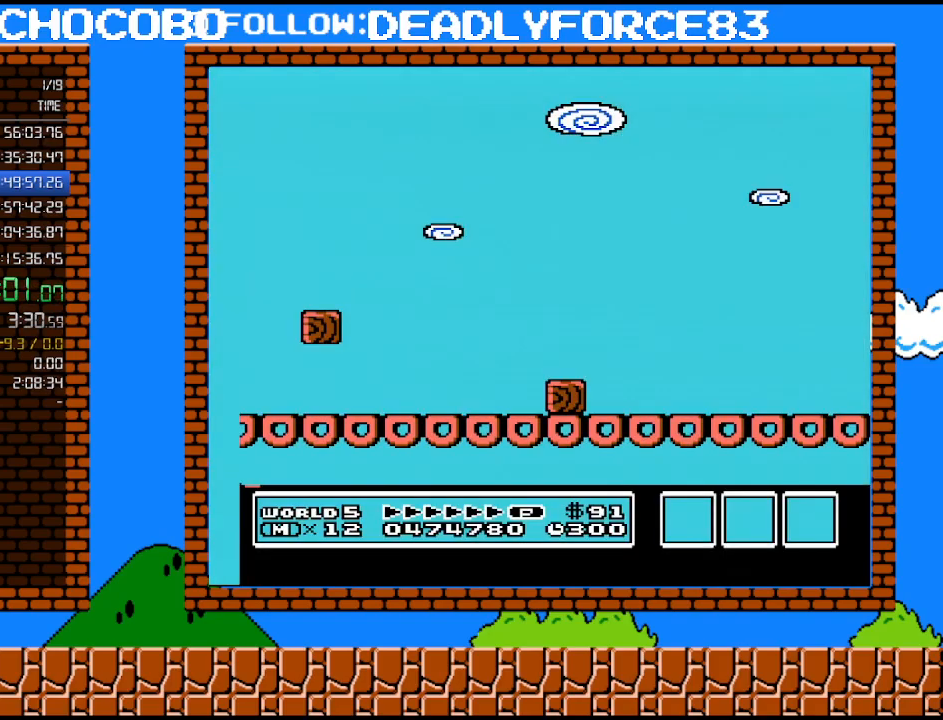
{"buttons": ["B", "DPAD_RIGHT"], "events": [[350, "DPAD_LEFT", "up"], [383, "DPAD_RIGHT", "down"]]}
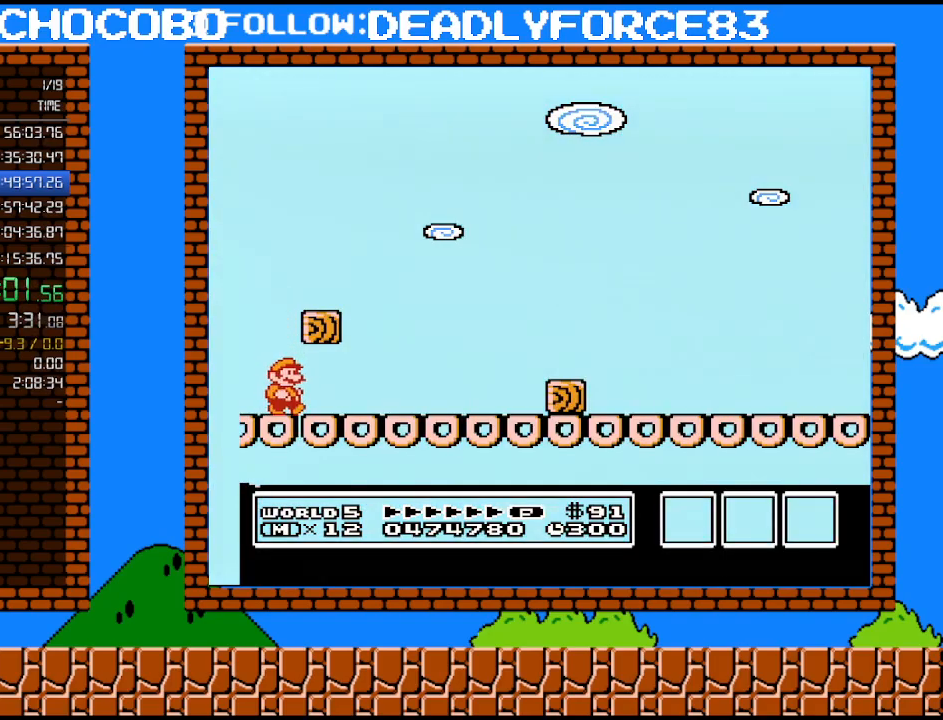
{"buttons": ["B", "DPAD_RIGHT"], "events": []}
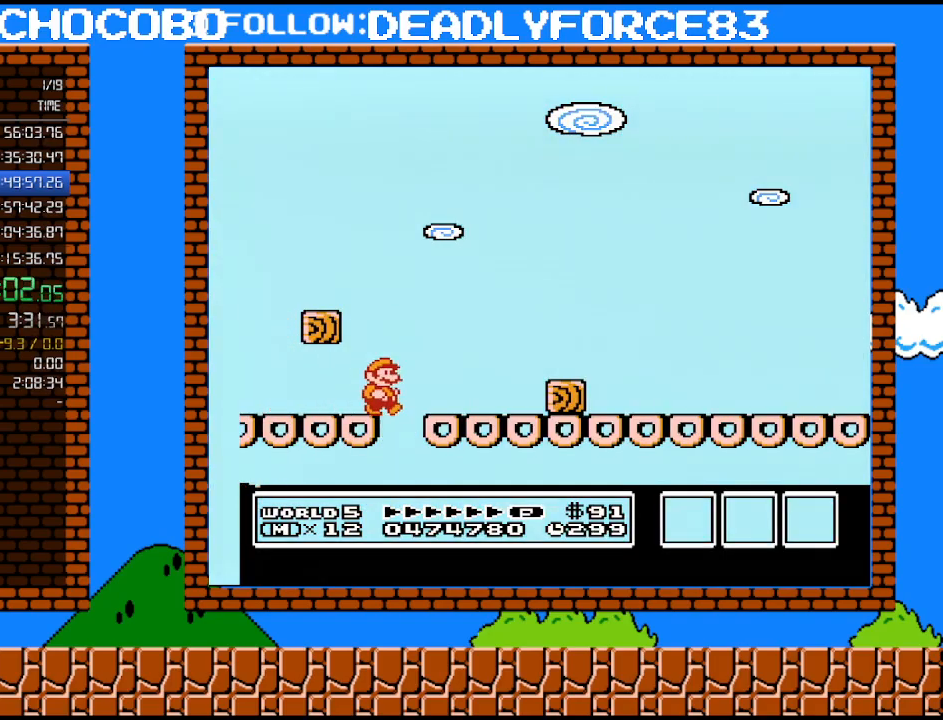
{"buttons": ["B", "DPAD_RIGHT"], "events": [[350, "A", "down"], [383, "A", "up"], [383, "B", "up"], [483, "B", "down"]]}
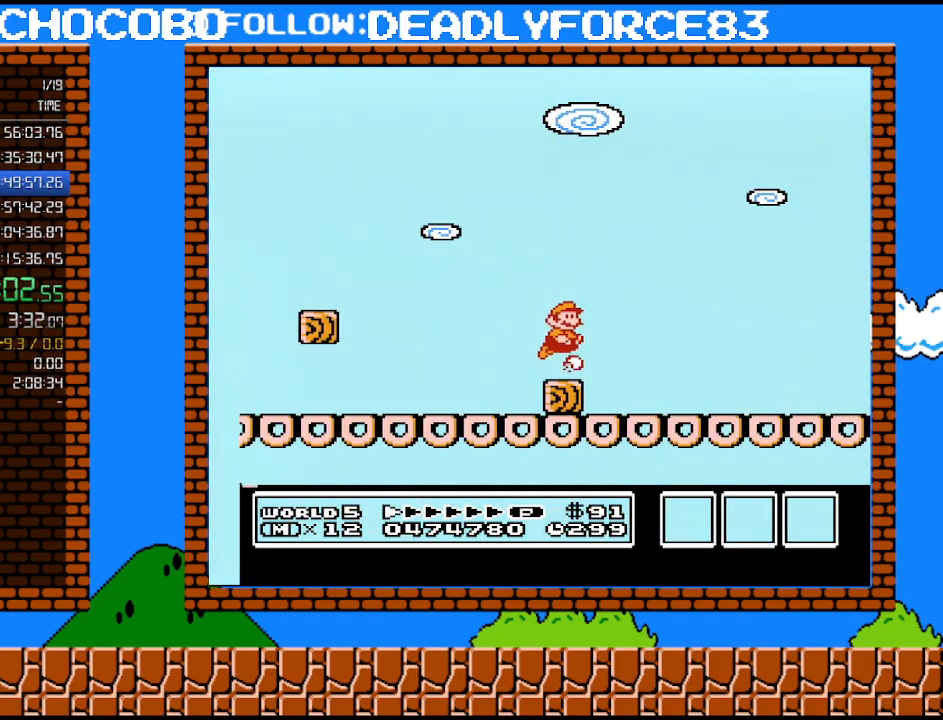
{"buttons": ["B", "DPAD_RIGHT"], "events": []}
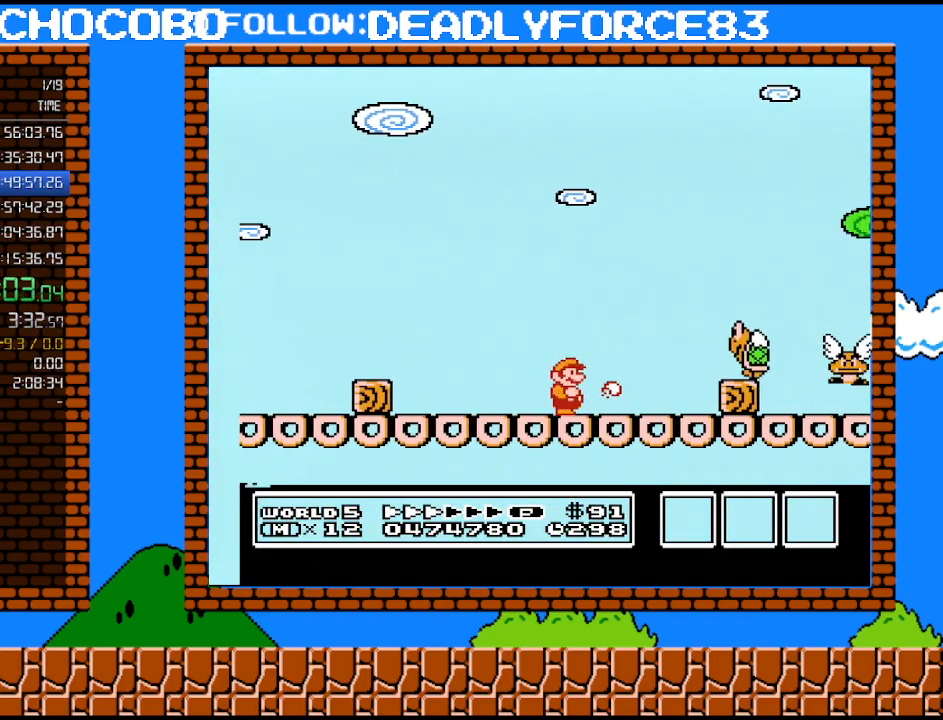
{"buttons": ["B", "DPAD_RIGHT"], "events": [[233, "DPAD_DOWN", "down"], [250, "A", "down"], [250, "DPAD_RIGHT", "up"], [317, "A", "up"], [350, "B", "up"], [350, "DPAD_DOWN", "up"], [350, "DPAD_RIGHT", "down"], [417, "B", "down"]]}
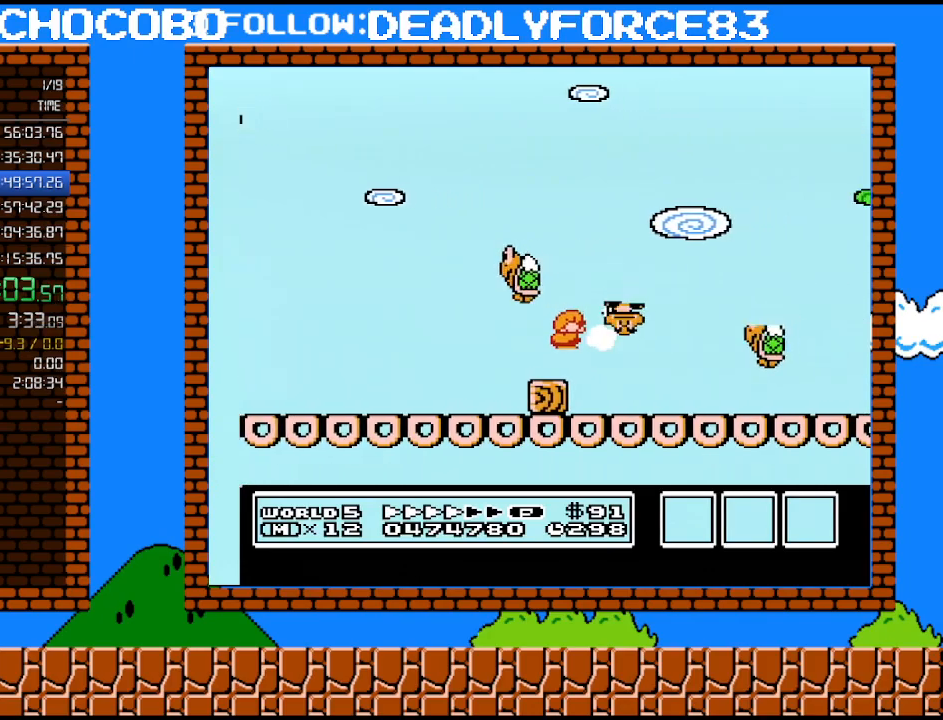
{"buttons": ["B", "DPAD_RIGHT"], "events": []}
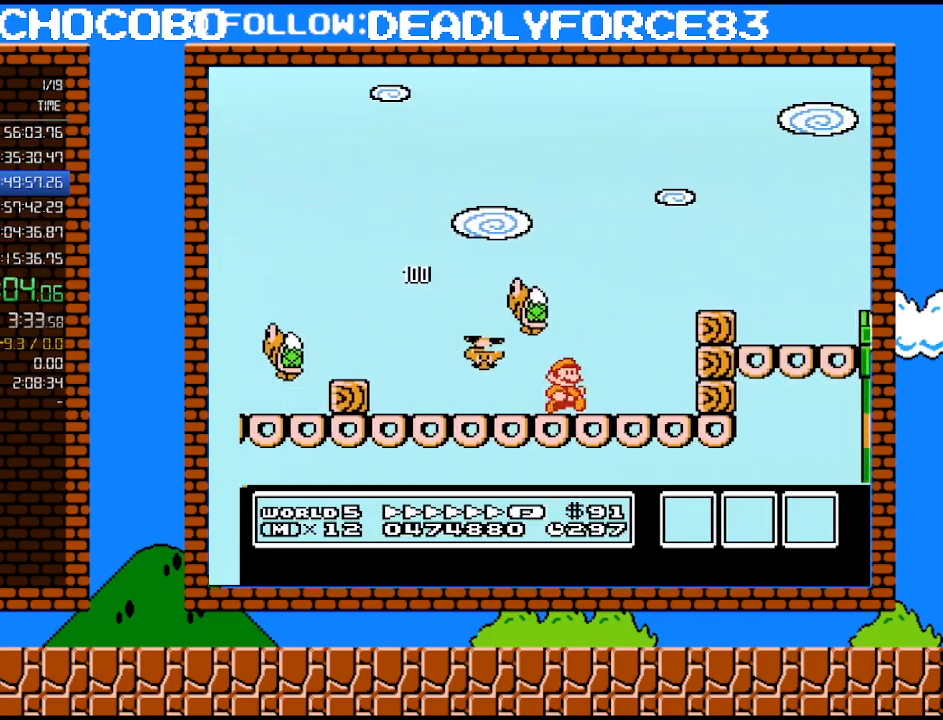
{"buttons": ["A", "B", "DPAD_RIGHT"], "events": [[133, "A", "down"], [133, "DPAD_LEFT", "down"], [133, "DPAD_RIGHT", "up"], [233, "DPAD_LEFT", "up"], [233, "DPAD_RIGHT", "down"], [233, "DPAD_UP", "down"], [317, "DPAD_UP", "up"]]}
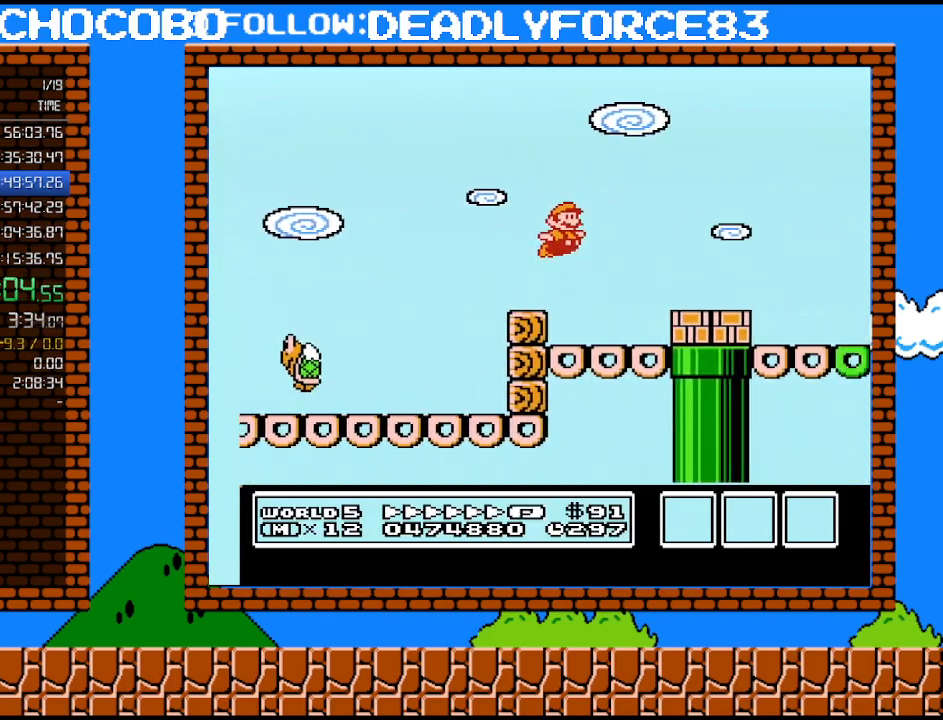
{"buttons": ["A", "B", "DPAD_RIGHT"], "events": [[17, "A", "up"], [383, "A", "down"]]}
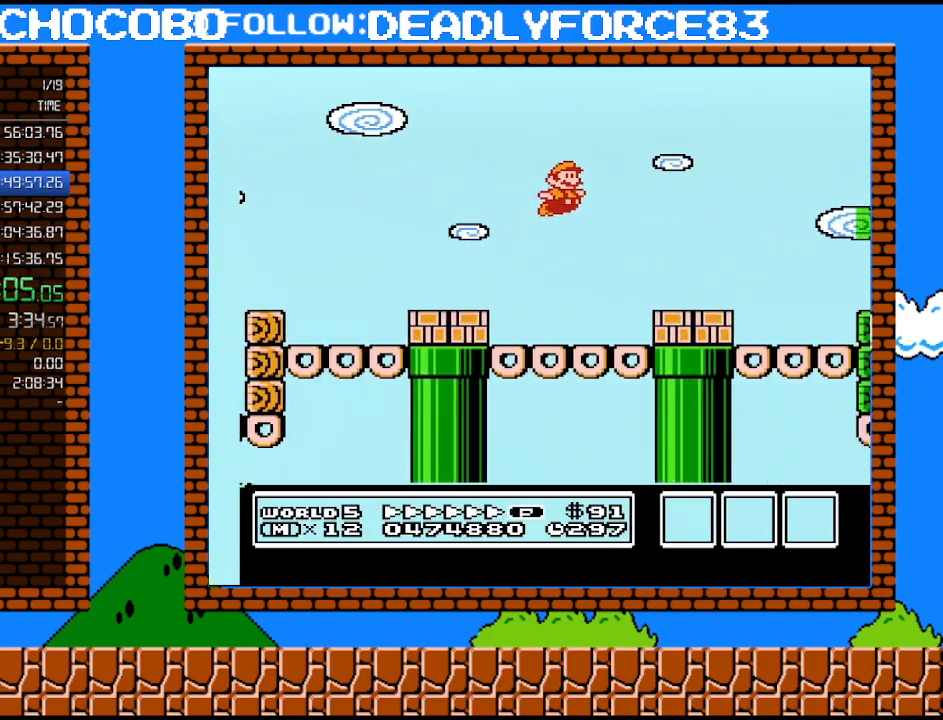
{"buttons": ["A", "B", "DPAD_RIGHT"], "events": [[200, "A", "up"], [350, "A", "down"], [450, "DPAD_UP", "down"], [483, "DPAD_UP", "up"]]}
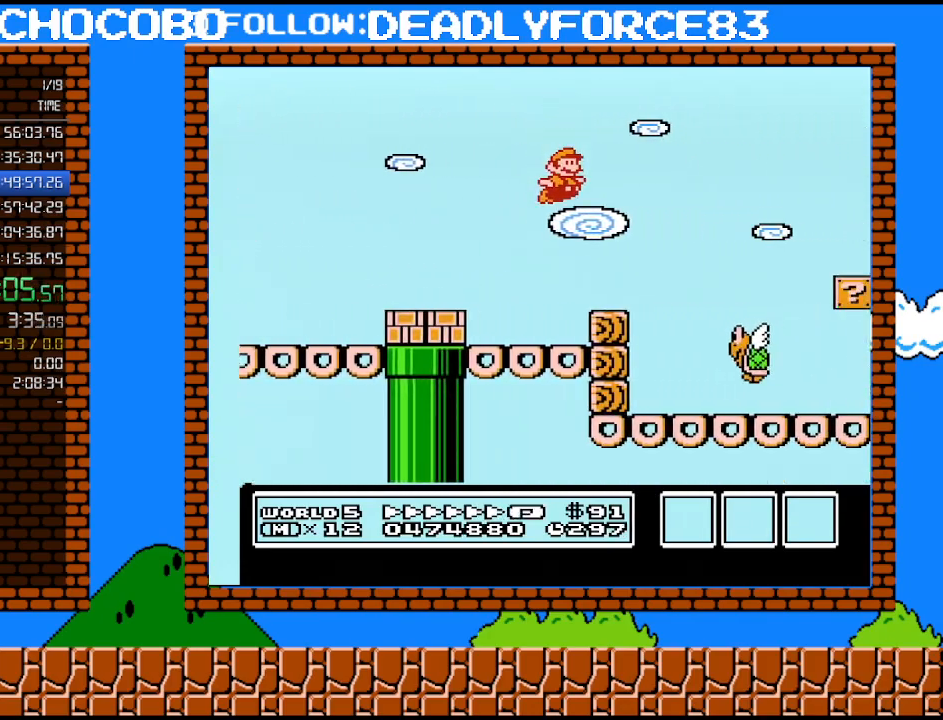
{"buttons": ["B", "DPAD_RIGHT"], "events": [[450, "A", "up"]]}
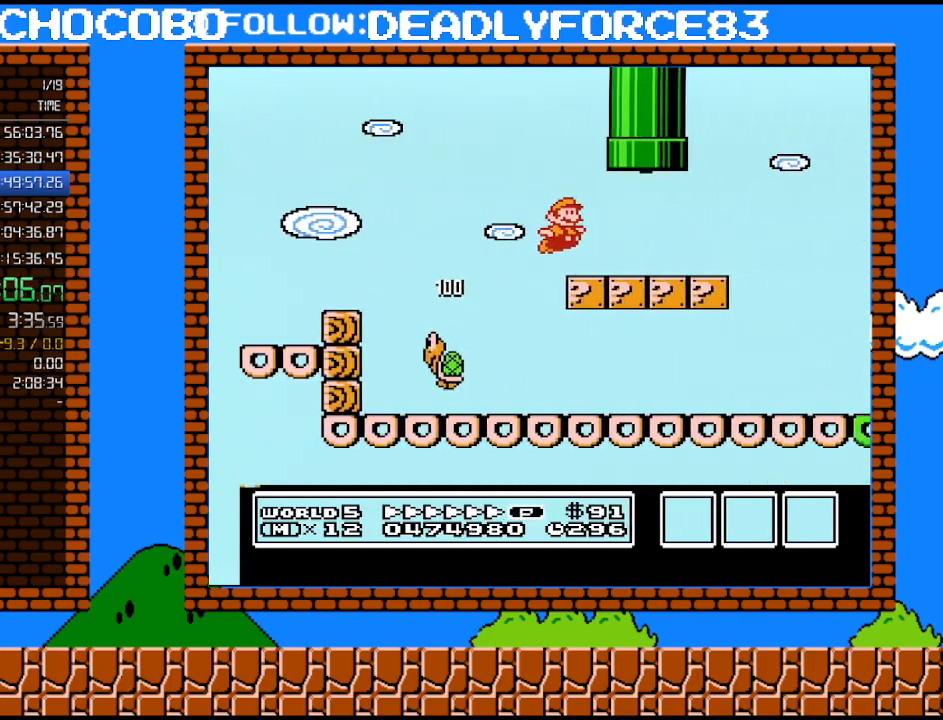
{"buttons": ["A", "B", "DPAD_RIGHT"], "events": [[317, "A", "down"]]}